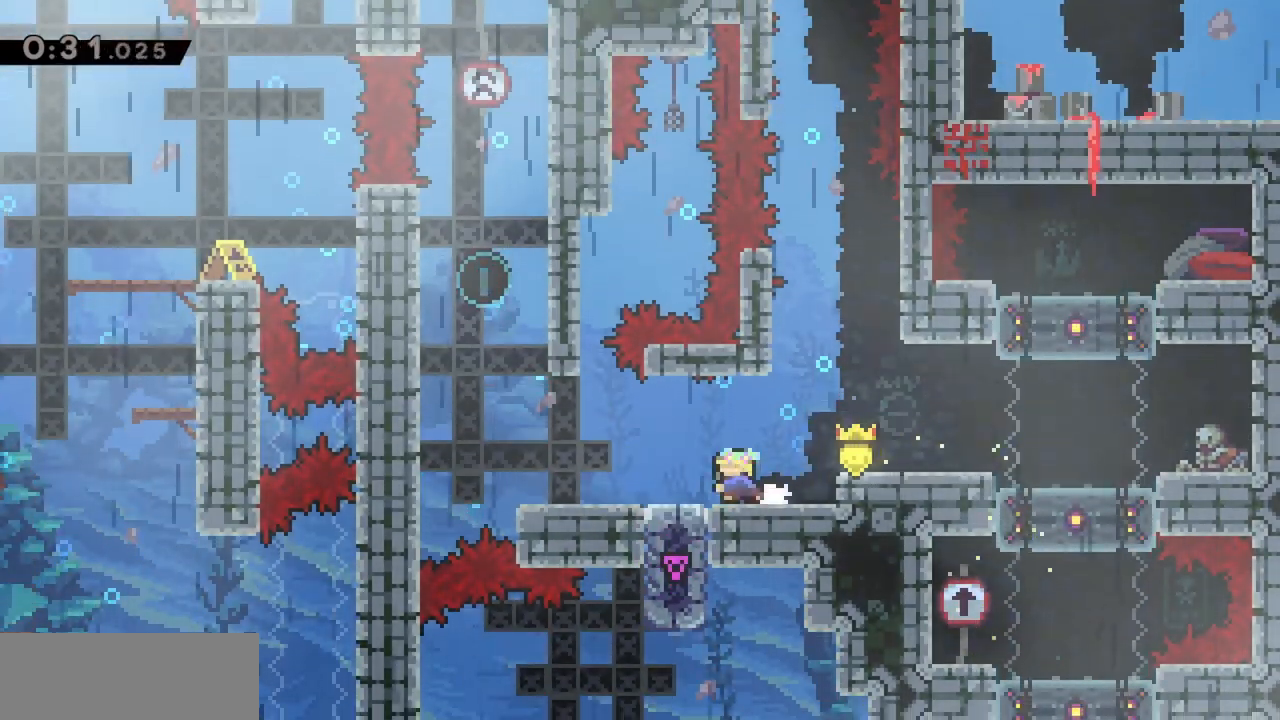
Gameplay with keyboard; each line is a JSON object with the keys held at the frame after it. "events" lists presses ("down") and releases ("up") of "dash", "demo", "down", "grab", "jump", "jump2", "left", "right" and "up" between this image and that frame as [ms after this image, input, new state], when the widget could be followed in between. No other keys are recorded. Mouse input is not recorded. Key names are as the overlay labels them; some are game actions (e.g. jump) rather than physical keys.
{"keys": ["jump", "right"], "events": [[150, "dash", "up"], [200, "jump", "down"], [350, "left", "up"], [433, "jump", "up"], [483, "jump", "down"], [483, "right", "down"]]}
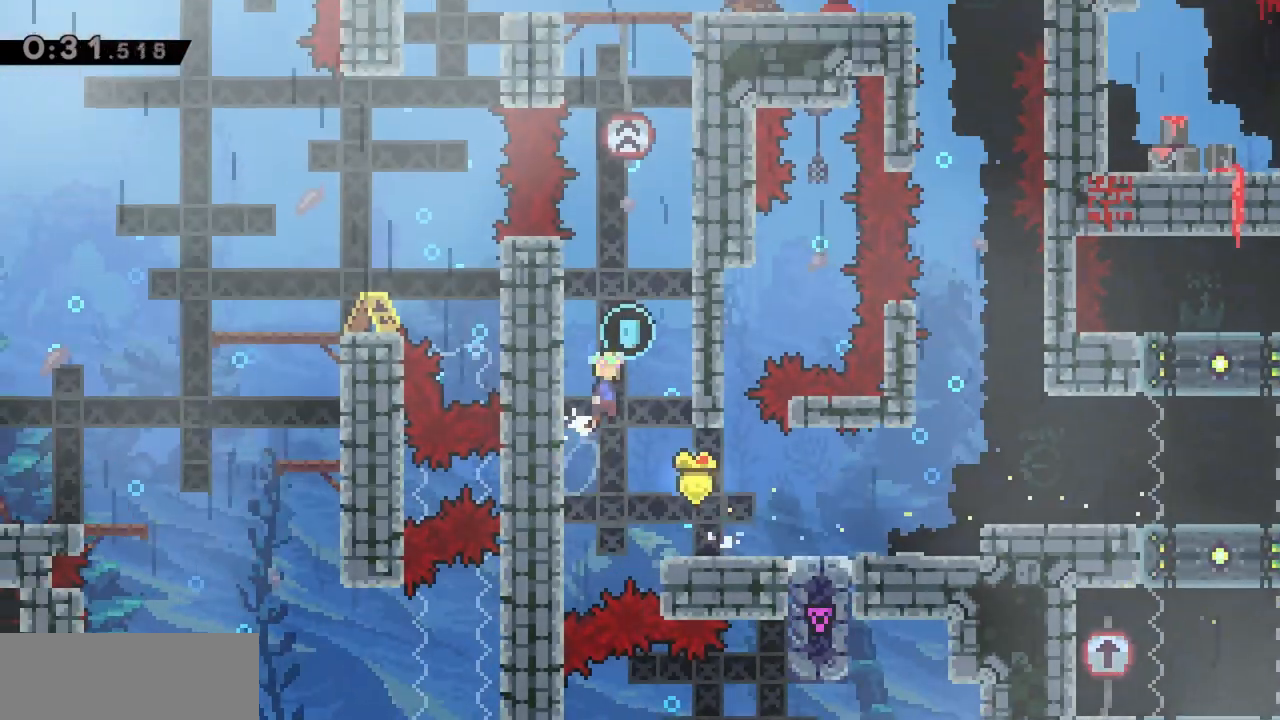
{"keys": ["grab", "jump", "up"], "events": [[117, "grab", "down"], [167, "jump", "up"], [217, "up", "down"], [267, "jump", "down"], [267, "right", "up"], [450, "jump", "up"], [483, "jump", "down"]]}
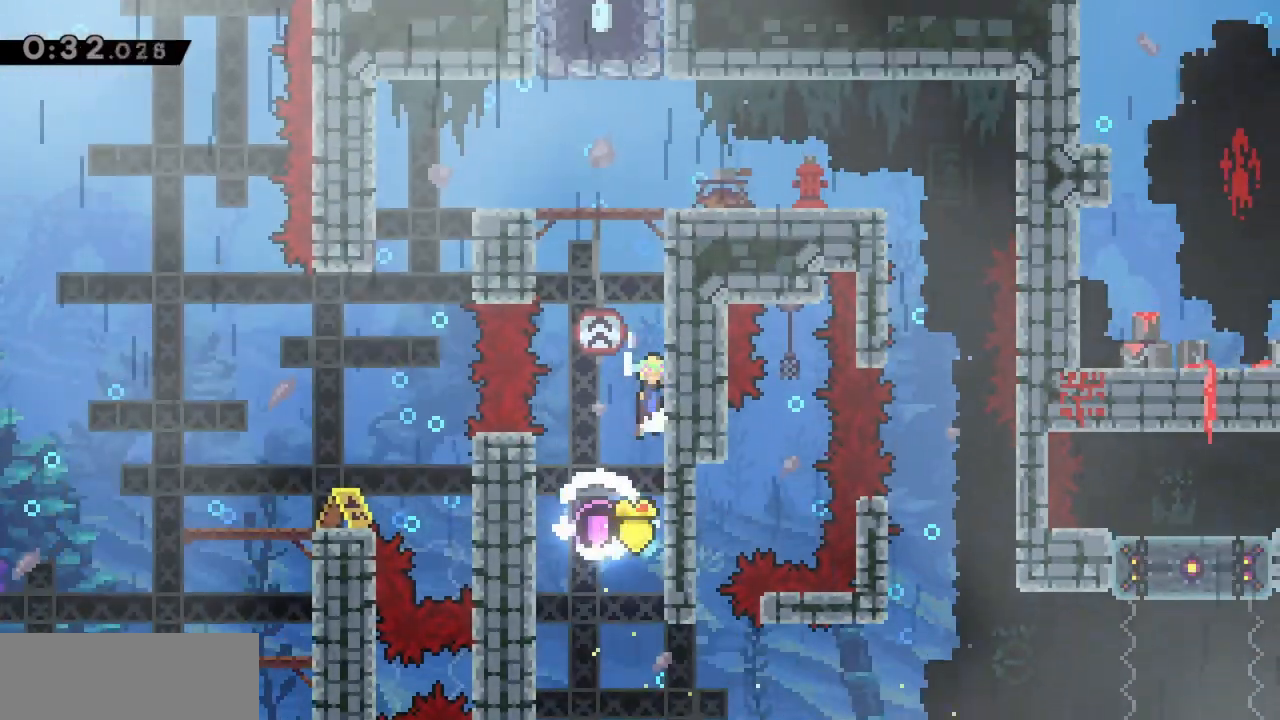
{"keys": ["grab", "jump", "up"], "events": [[183, "jump", "up"], [217, "jump", "down"], [400, "jump", "up"], [450, "jump", "down"]]}
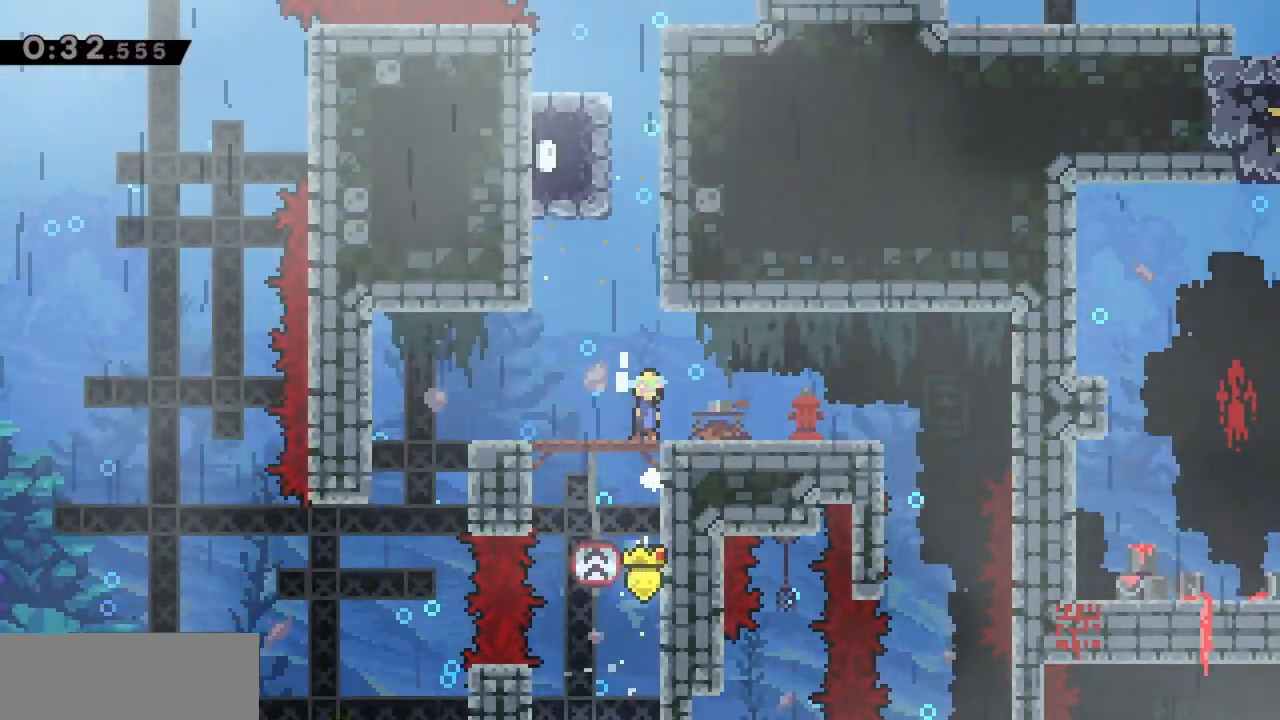
{"keys": ["up"], "events": [[233, "dash", "down"], [317, "jump", "up"], [417, "dash", "up"], [417, "grab", "up"]]}
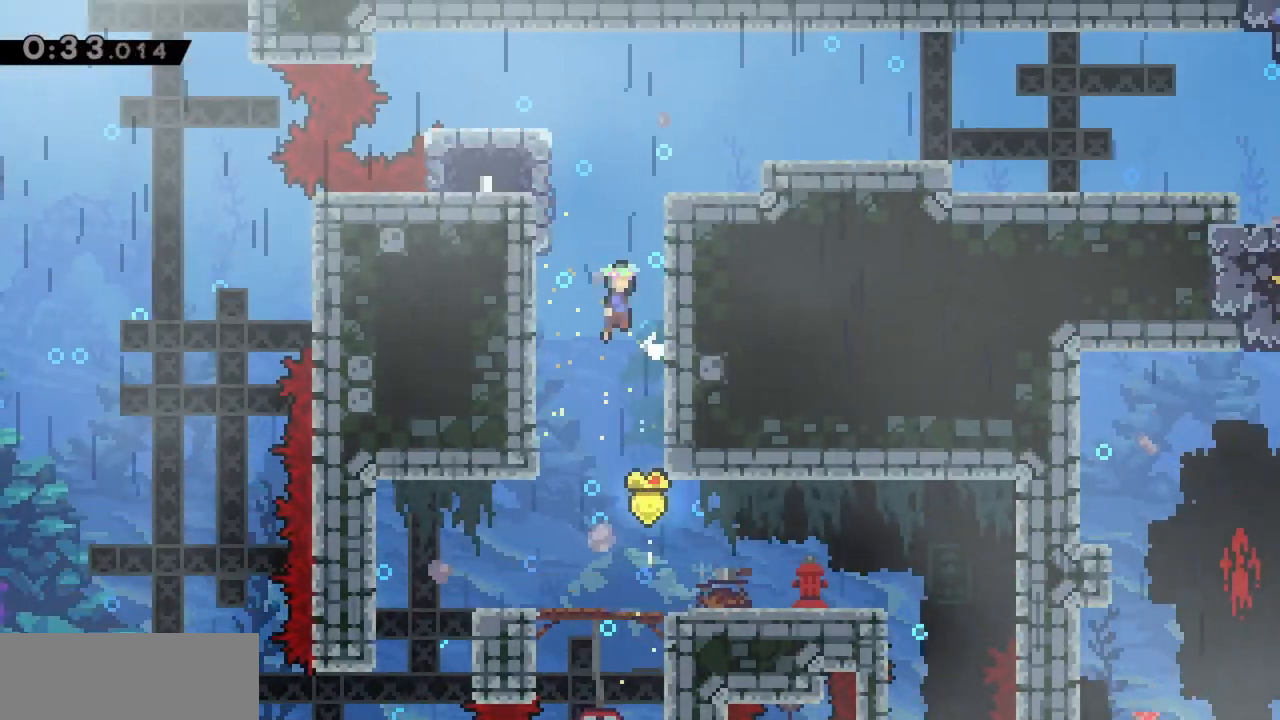
{"keys": ["jump", "right"], "events": [[17, "jump", "down"], [150, "left", "down"], [200, "jump", "up"], [233, "up", "up"], [283, "jump", "down"], [283, "left", "up"], [283, "right", "down"]]}
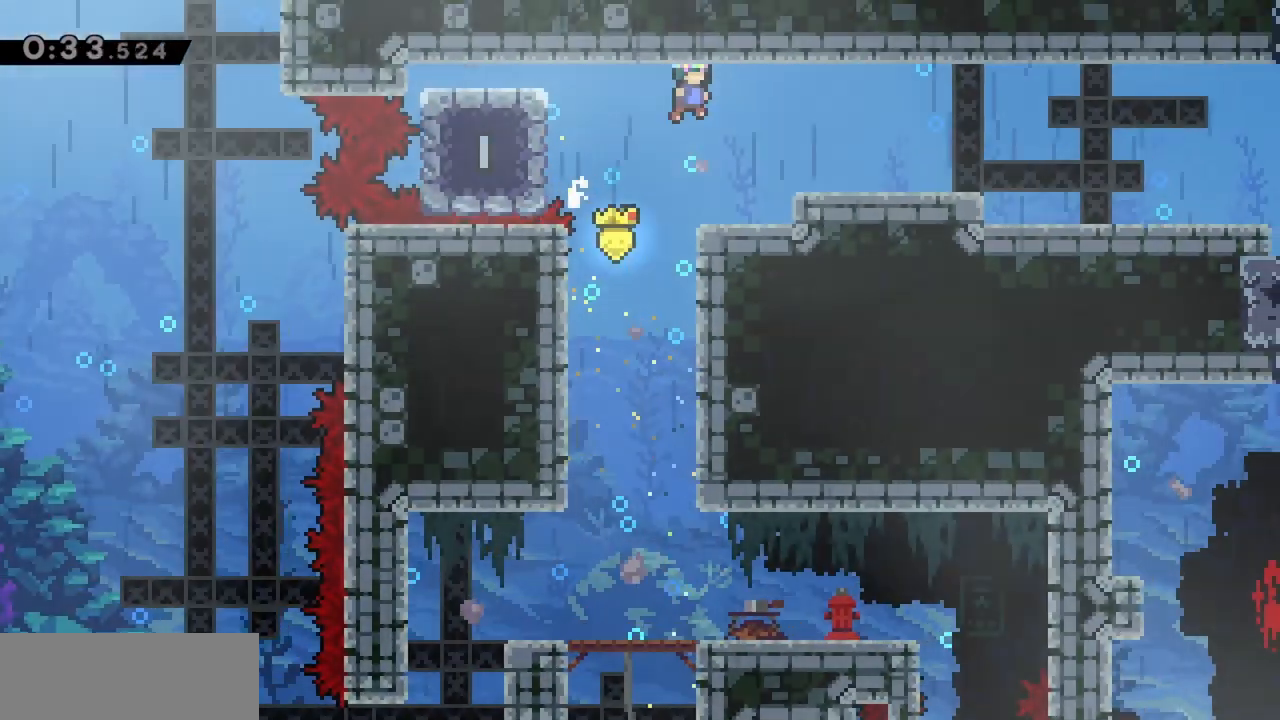
{"keys": ["right"], "events": [[300, "jump", "up"], [383, "demo", "down"], [433, "jump", "down"], [483, "demo", "up"], [483, "jump", "up"]]}
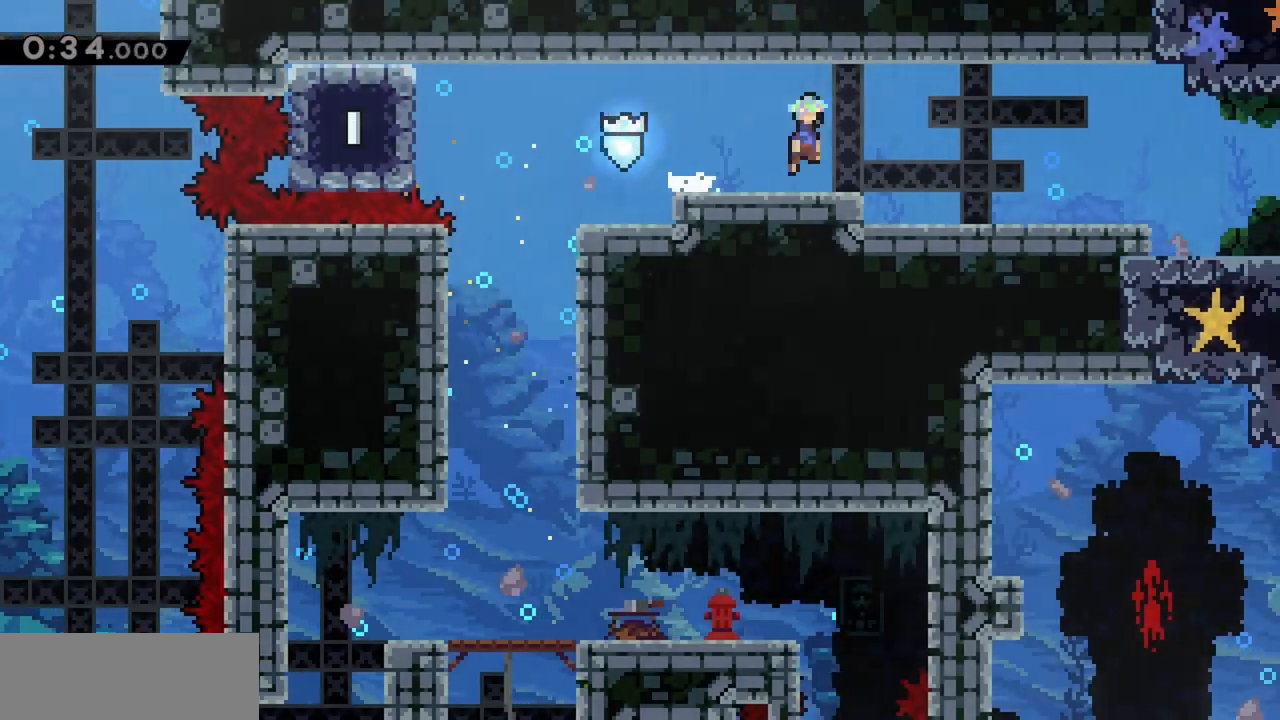
{"keys": ["right"], "events": [[217, "demo", "down"], [267, "jump", "down"], [300, "demo", "up"], [350, "jump", "up"]]}
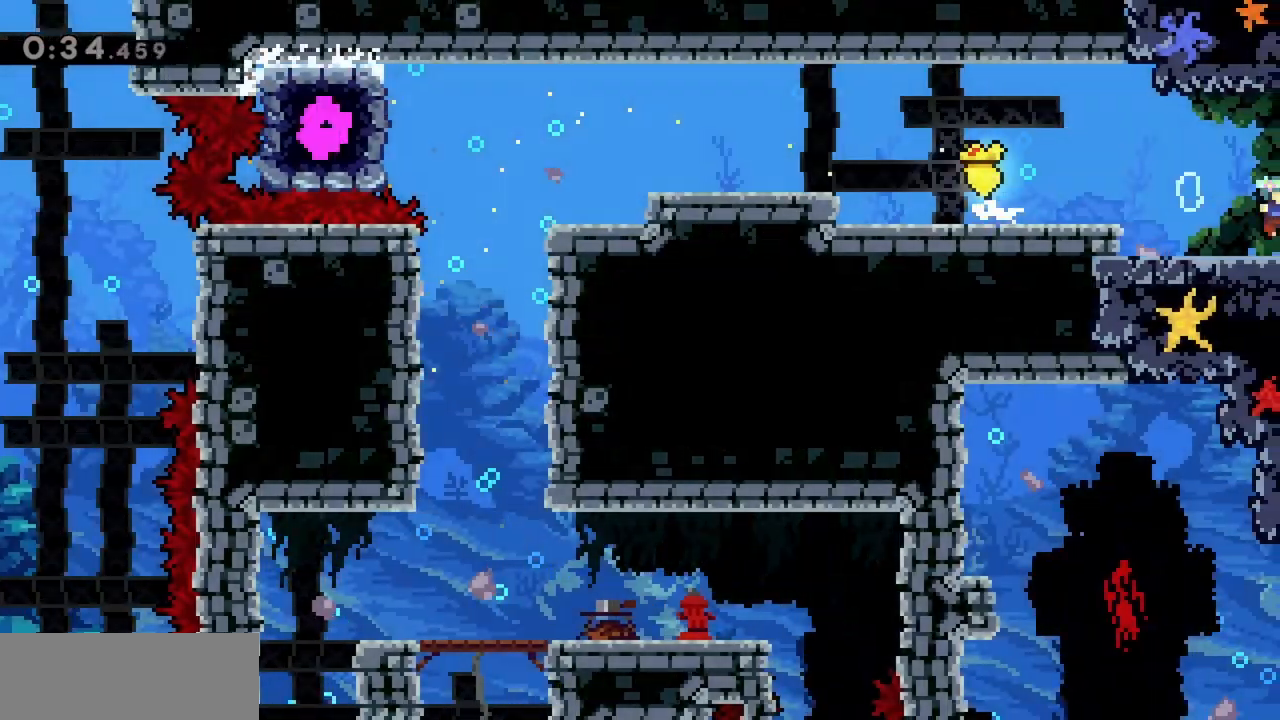
{"keys": ["right"], "events": []}
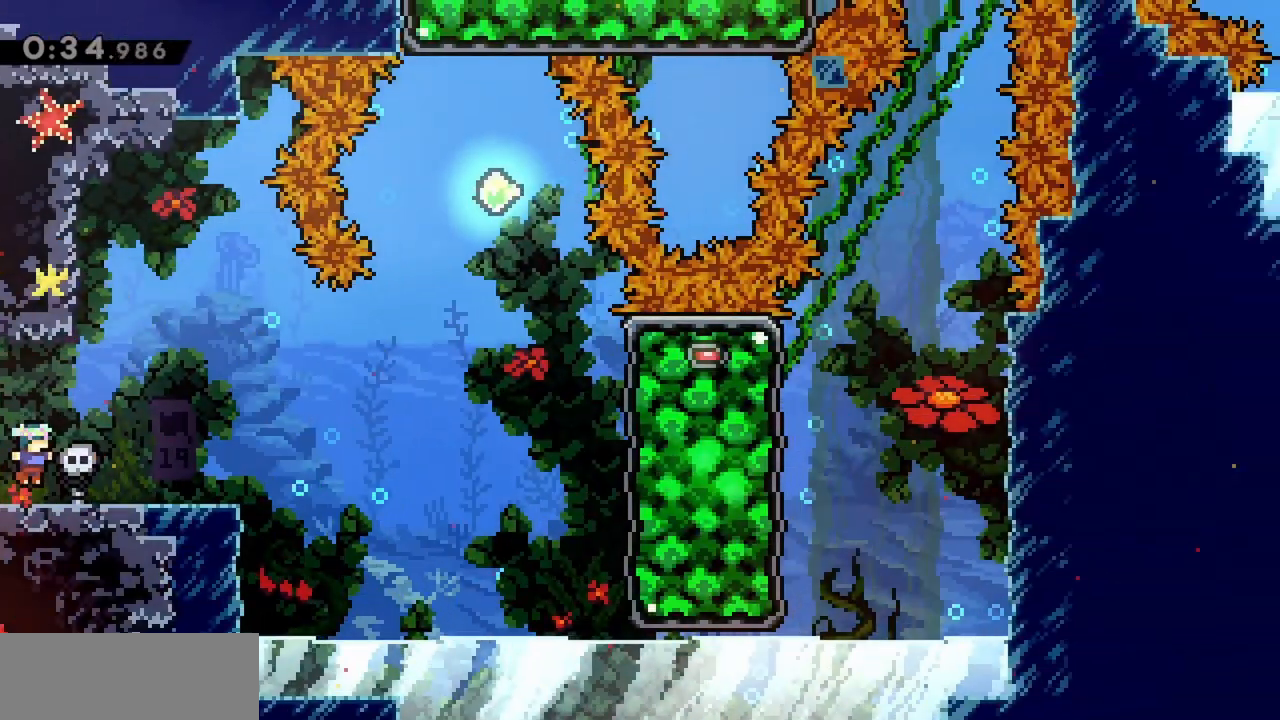
{"keys": ["jump", "right"], "events": [[233, "jump", "down"]]}
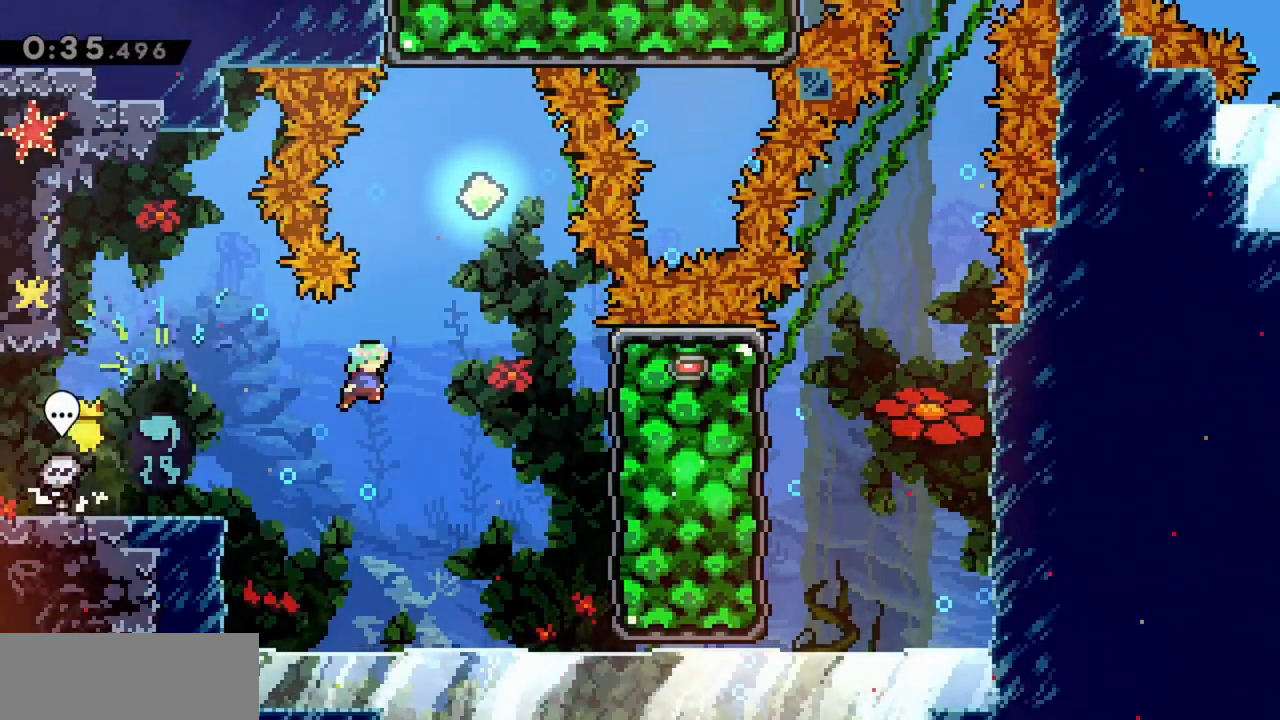
{"keys": ["jump", "up"], "events": [[150, "dash", "down"], [150, "right", "up"], [150, "up", "down"], [383, "dash", "up"]]}
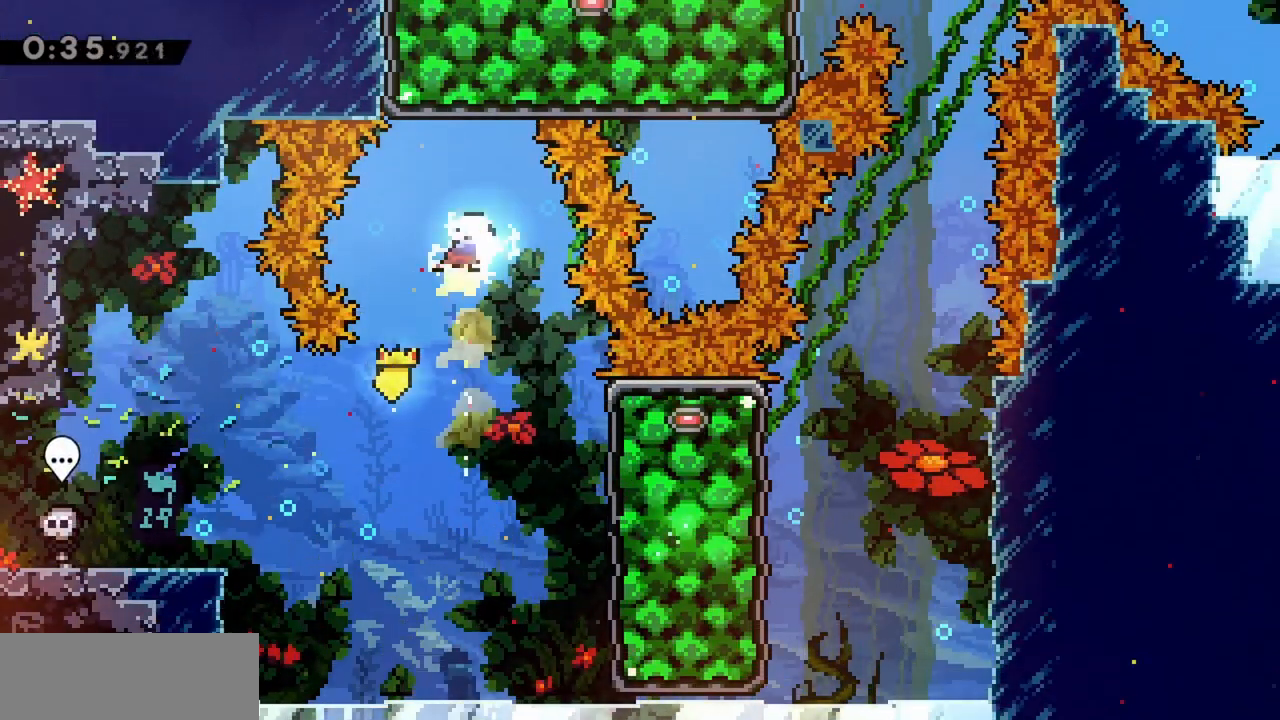
{"keys": ["jump"], "events": [[67, "dash", "down"], [250, "dash", "up"], [300, "up", "up"]]}
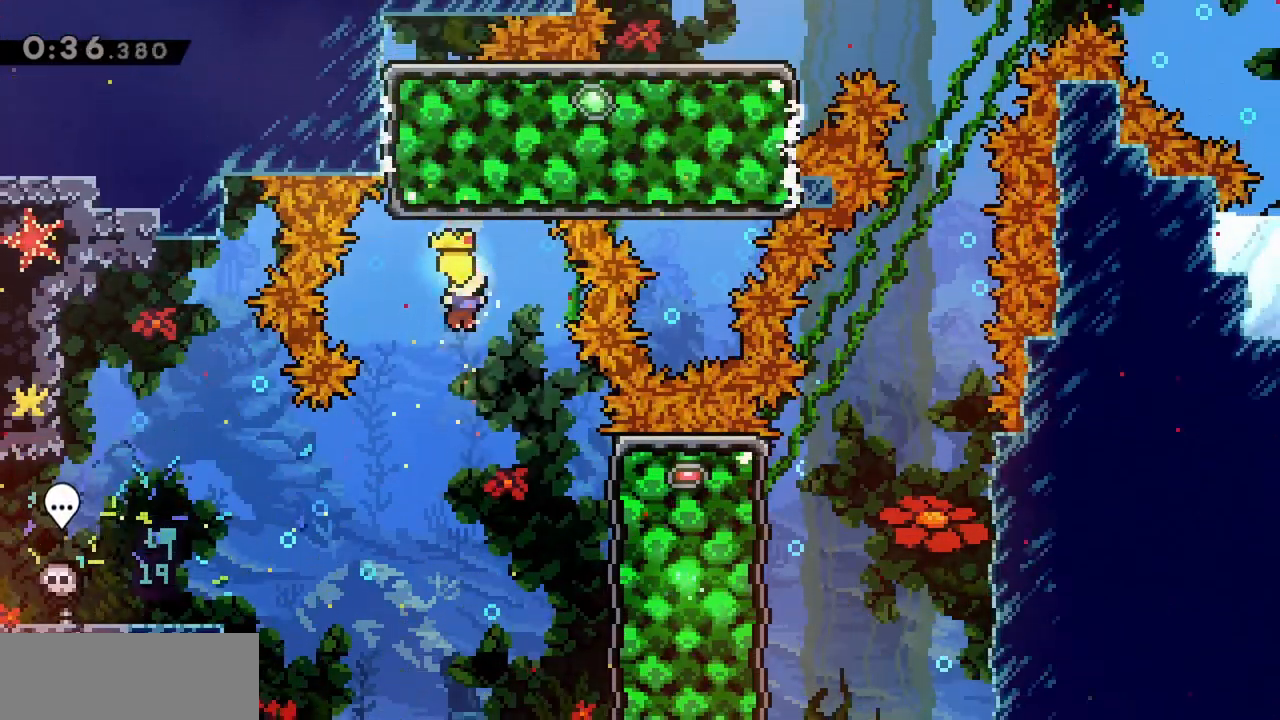
{"keys": ["dash", "jump", "right"], "events": [[67, "right", "down"], [450, "dash", "down"]]}
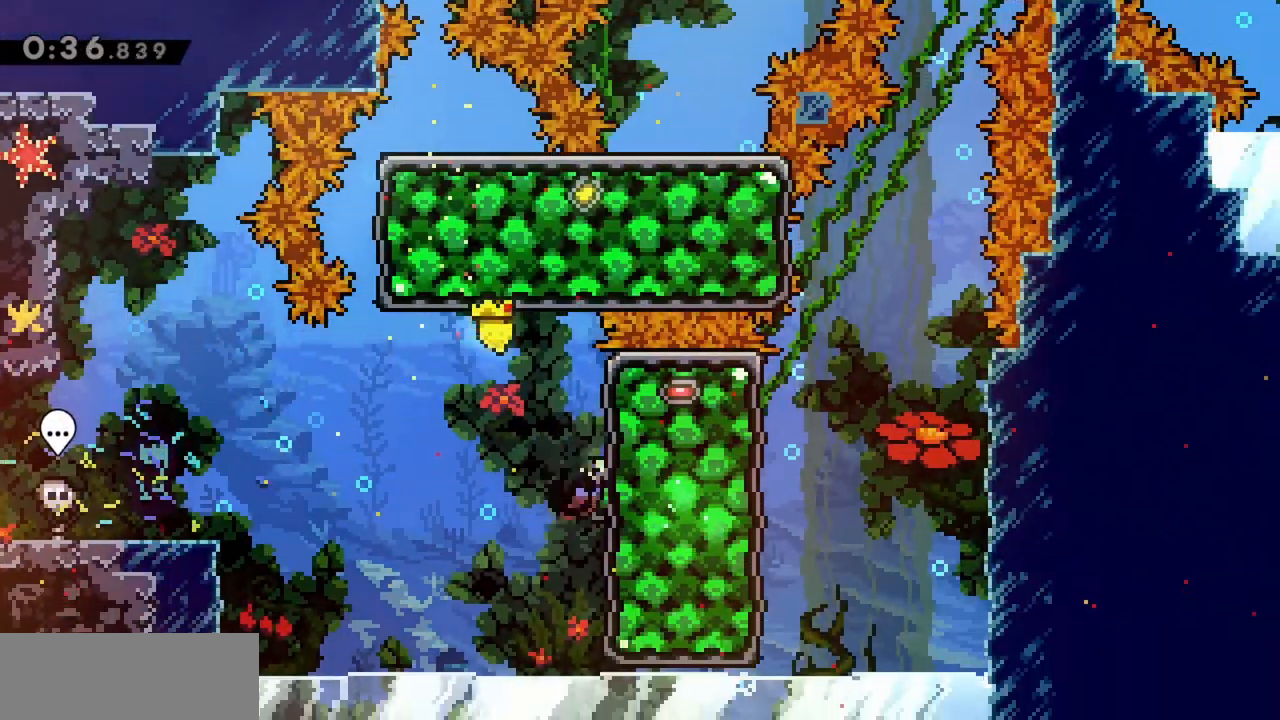
{"keys": ["jump", "right"], "events": [[133, "dash", "up"], [317, "right", "up"], [450, "right", "down"]]}
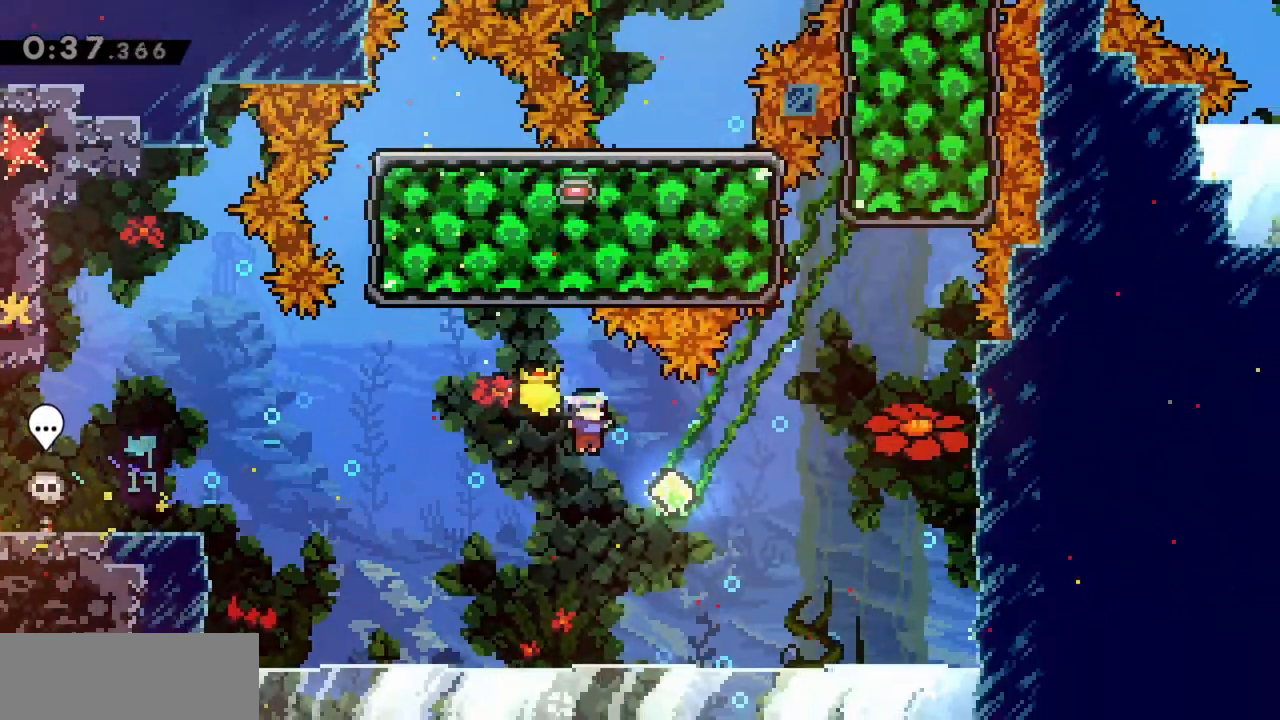
{"keys": ["jump", "right", "up"], "events": [[133, "up", "down"], [267, "dash", "down"], [500, "dash", "up"]]}
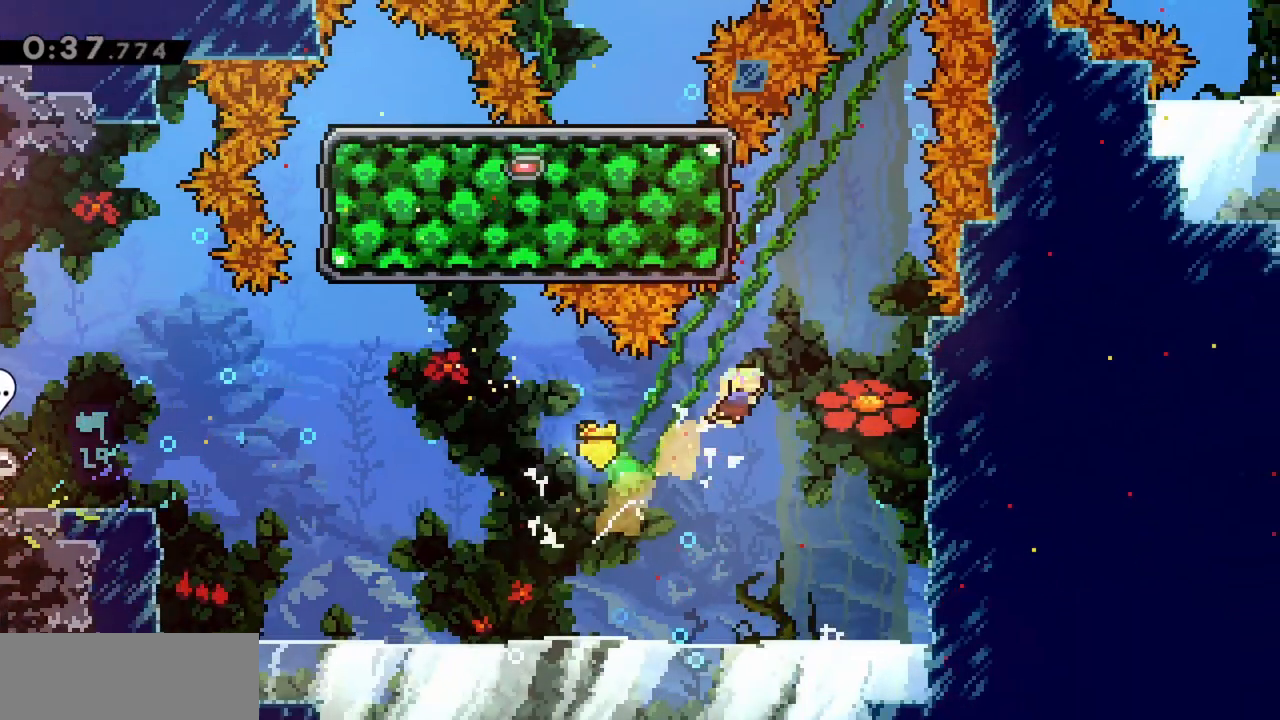
{"keys": ["grab", "right", "up"], "events": [[333, "grab", "down"], [467, "jump", "up"]]}
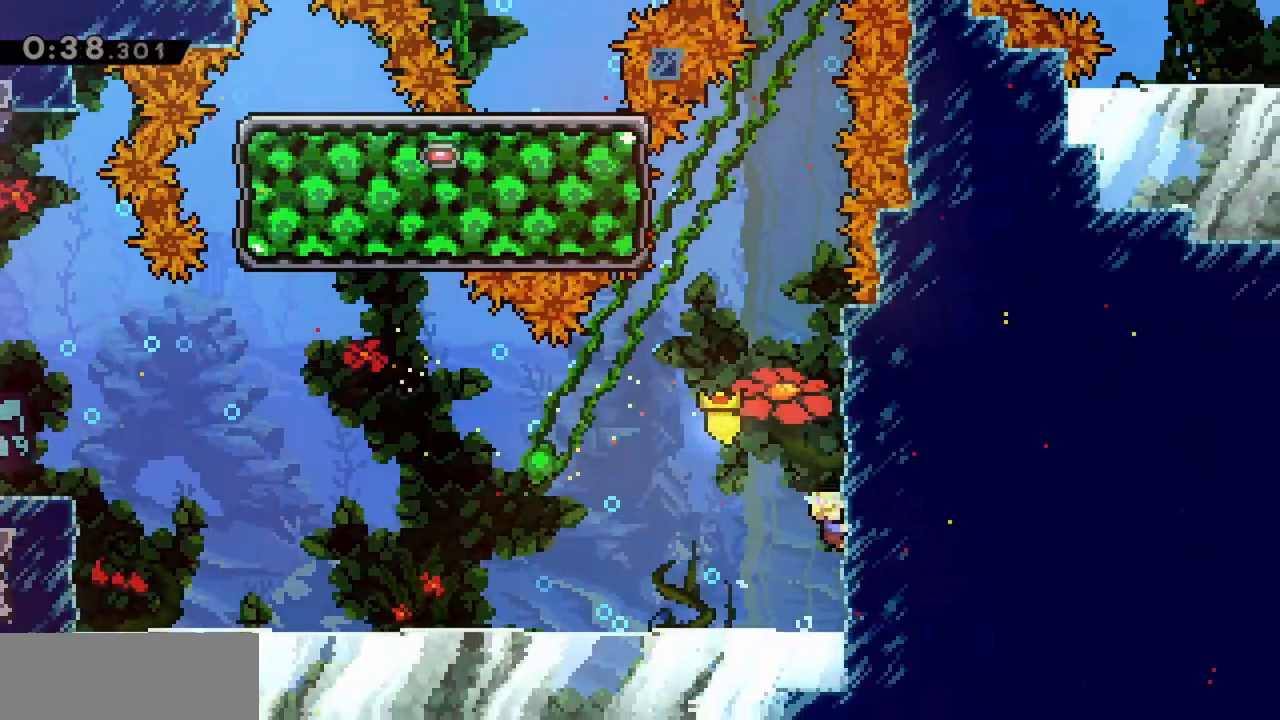
{"keys": [], "events": [[17, "grab", "up"], [17, "right", "up"], [67, "jump", "down"], [67, "up", "up"], [200, "right", "down"], [483, "jump", "up"], [483, "right", "up"]]}
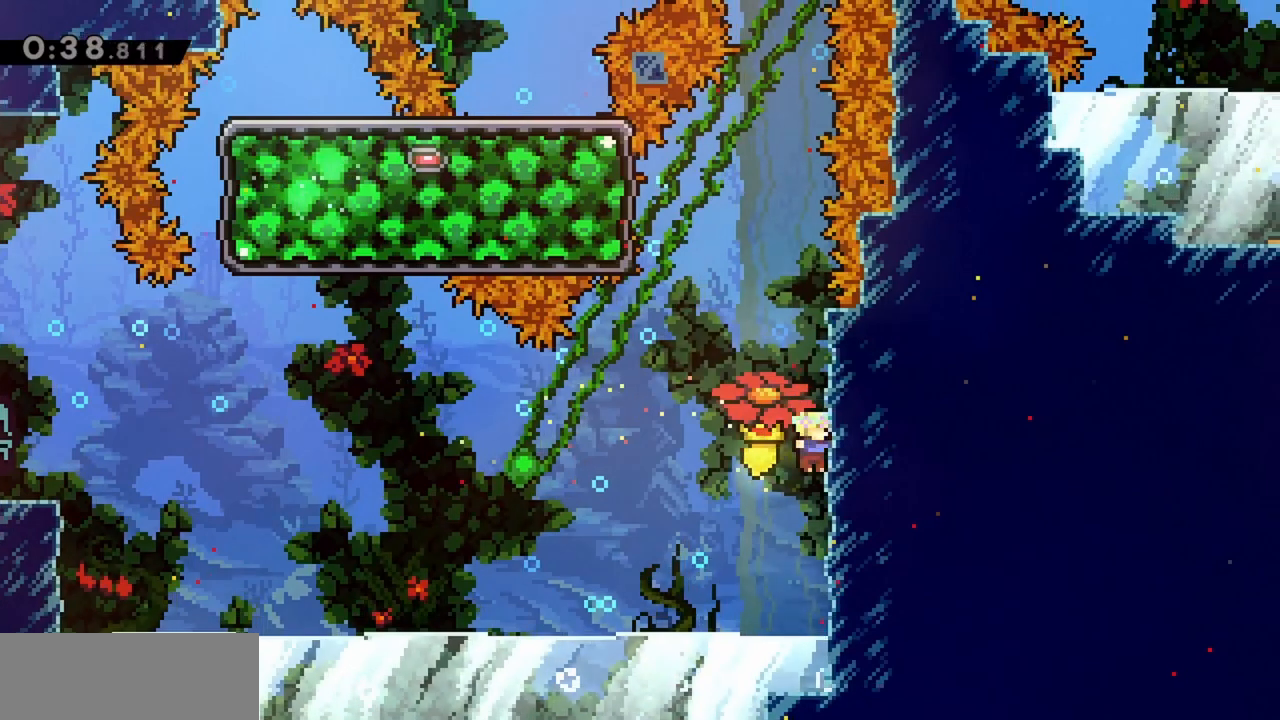
{"keys": ["grab", "right", "up"], "events": [[33, "jump", "down"], [117, "right", "down"], [217, "grab", "down"], [400, "jump", "up"], [450, "up", "down"]]}
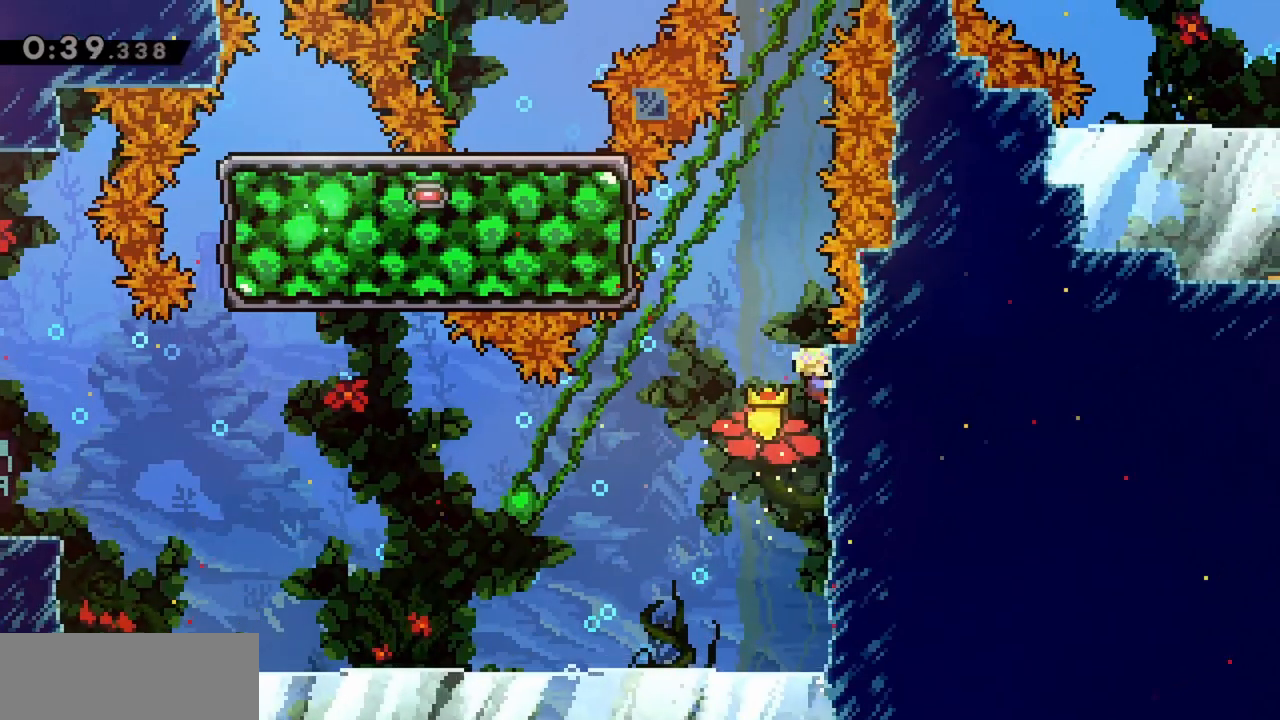
{"keys": ["jump", "left"], "events": [[33, "right", "up"], [133, "left", "down"], [167, "jump", "down"], [217, "grab", "up"], [450, "up", "up"]]}
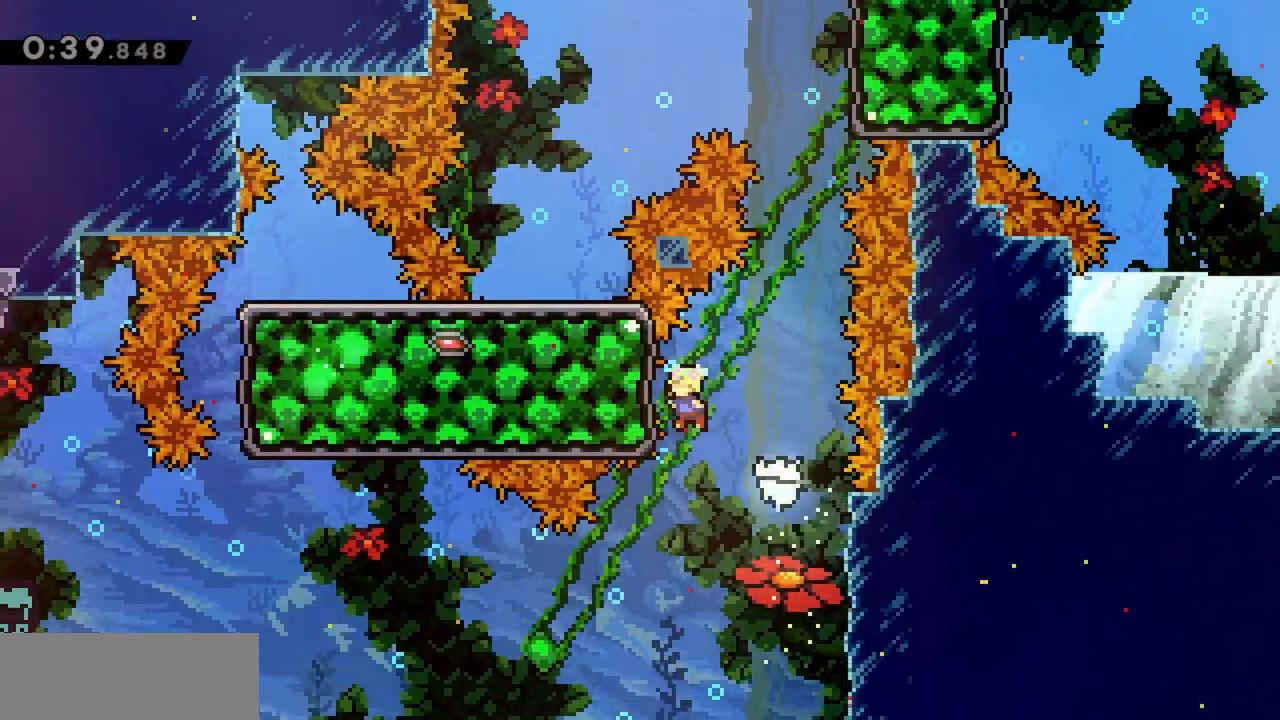
{"keys": ["dash", "jump", "up"], "events": [[50, "jump", "up"], [83, "jump", "down"], [83, "right", "down"], [133, "left", "up"], [367, "dash", "down"], [367, "right", "up"], [367, "up", "down"]]}
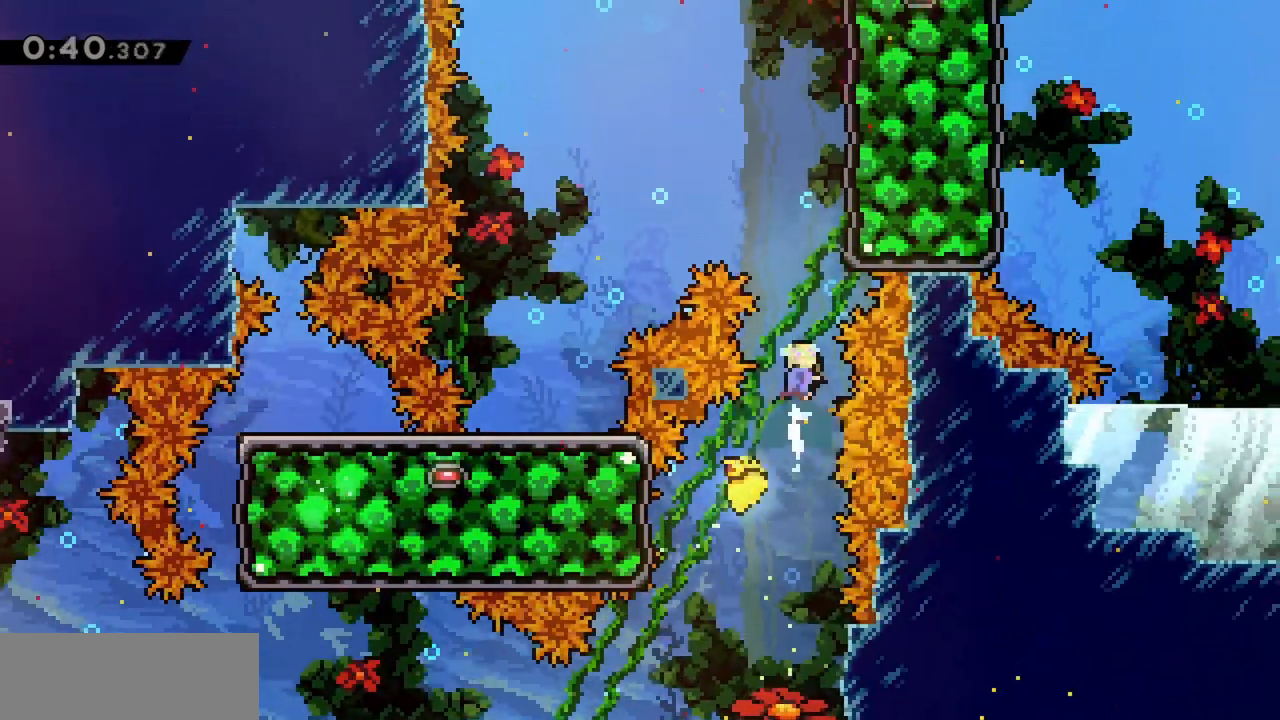
{"keys": ["jump", "left"], "events": [[50, "right", "down"], [100, "dash", "up"], [100, "grab", "down"], [100, "jump", "up"], [100, "up", "up"], [333, "left", "down"], [333, "right", "up"], [383, "jump", "down"], [417, "grab", "up"]]}
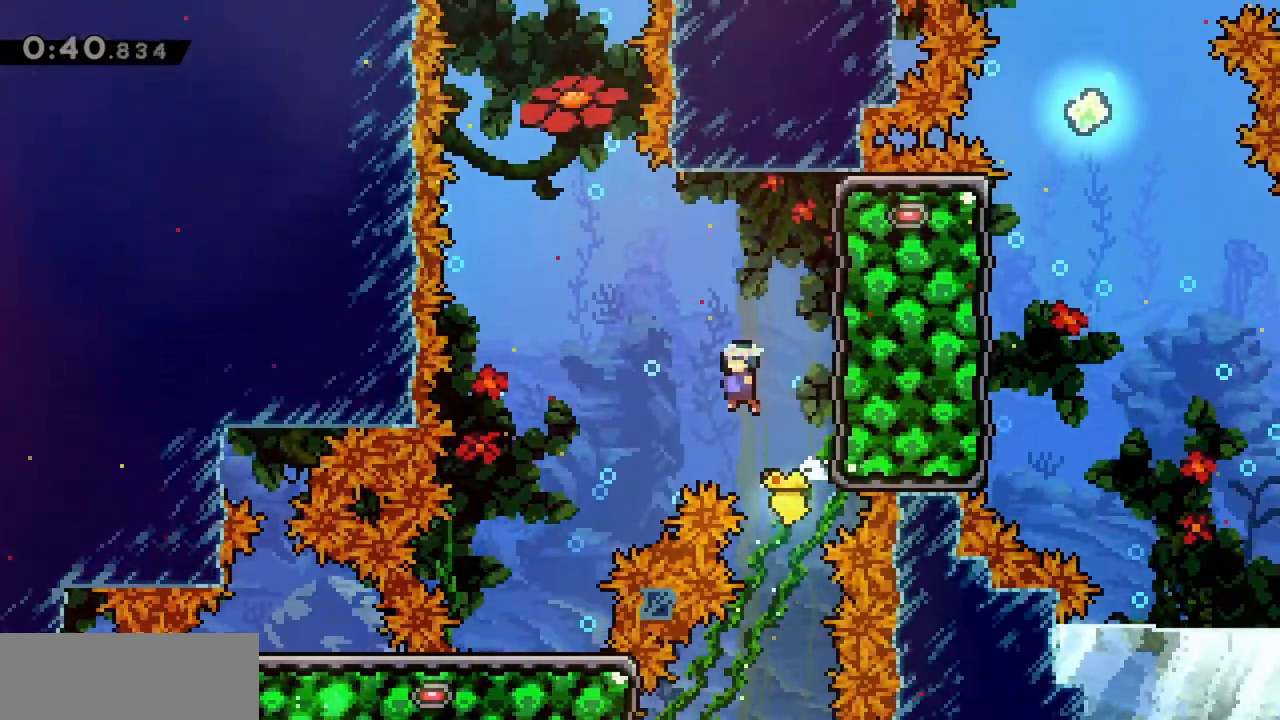
{"keys": ["left"], "events": [[433, "jump", "up"]]}
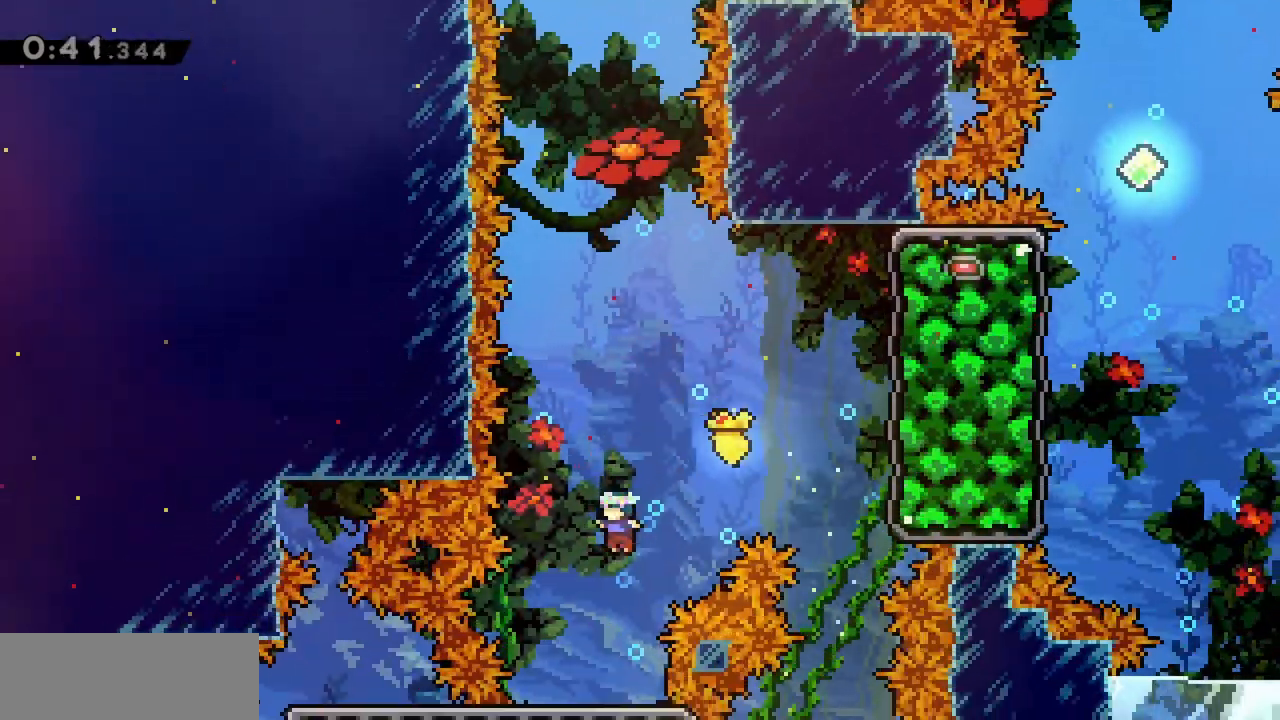
{"keys": ["down"], "events": [[33, "left", "up"], [167, "down", "down"], [267, "dash", "down"], [483, "dash", "up"]]}
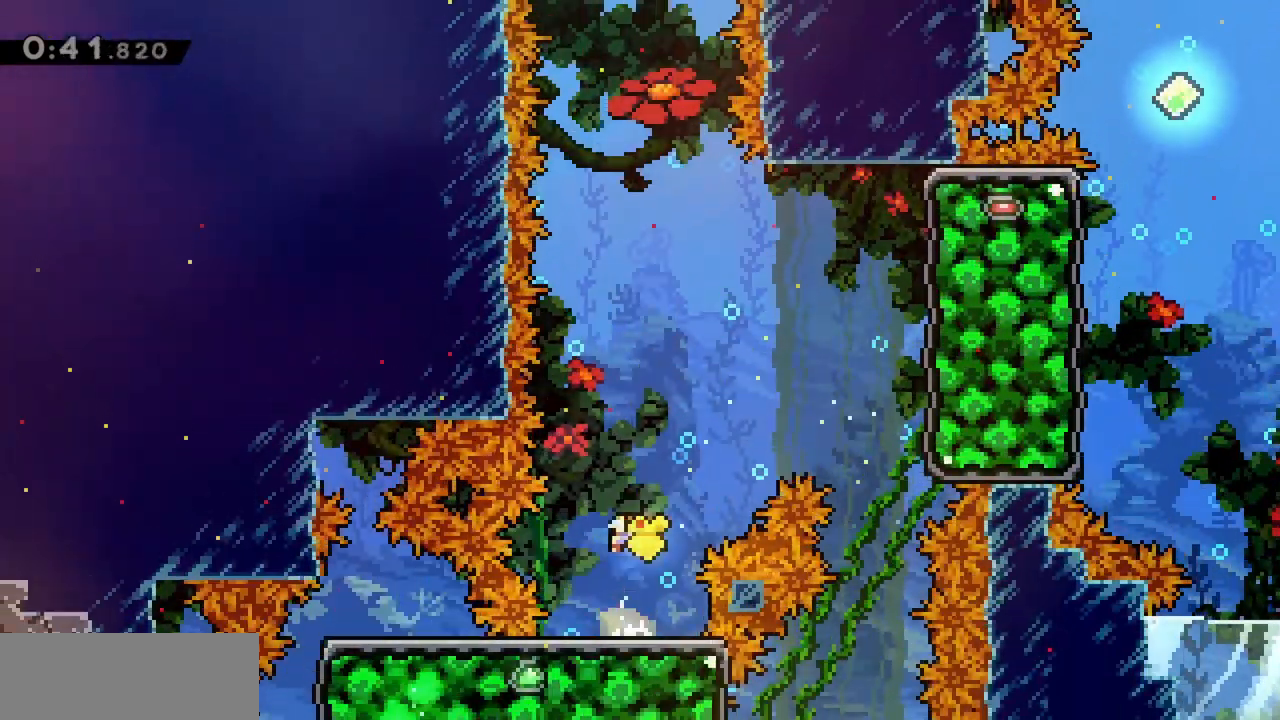
{"keys": ["jump", "up"], "events": [[33, "down", "up"], [83, "up", "down"], [500, "jump", "down"]]}
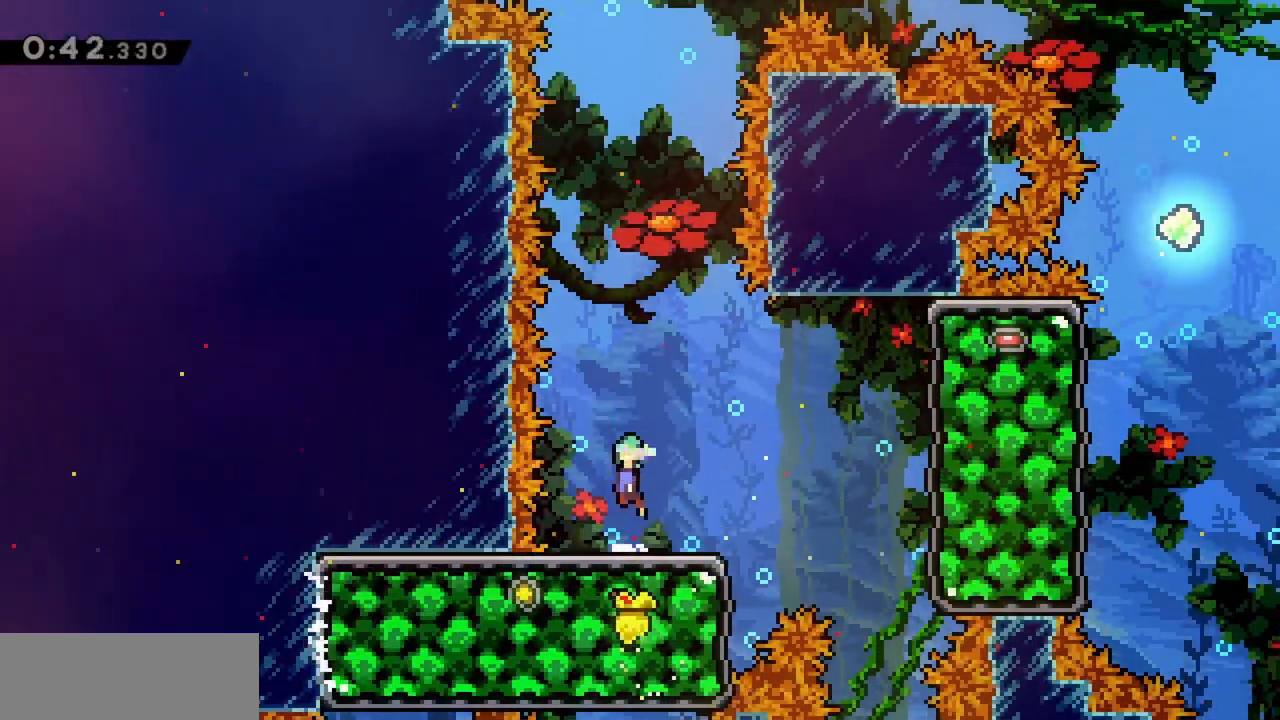
{"keys": ["jump", "up"], "events": [[367, "dash", "down"], [500, "dash", "up"]]}
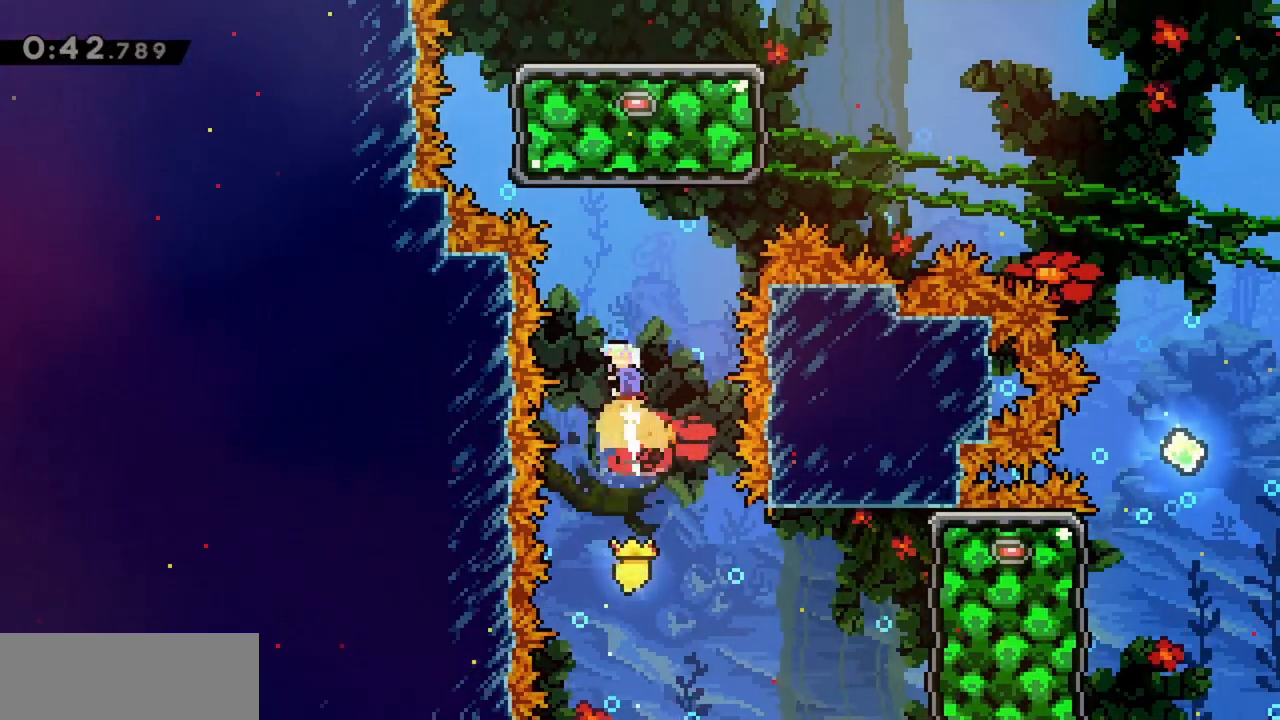
{"keys": ["down"], "events": [[150, "dash", "down"], [333, "dash", "up"], [383, "jump", "up"], [383, "up", "up"], [417, "down", "down"]]}
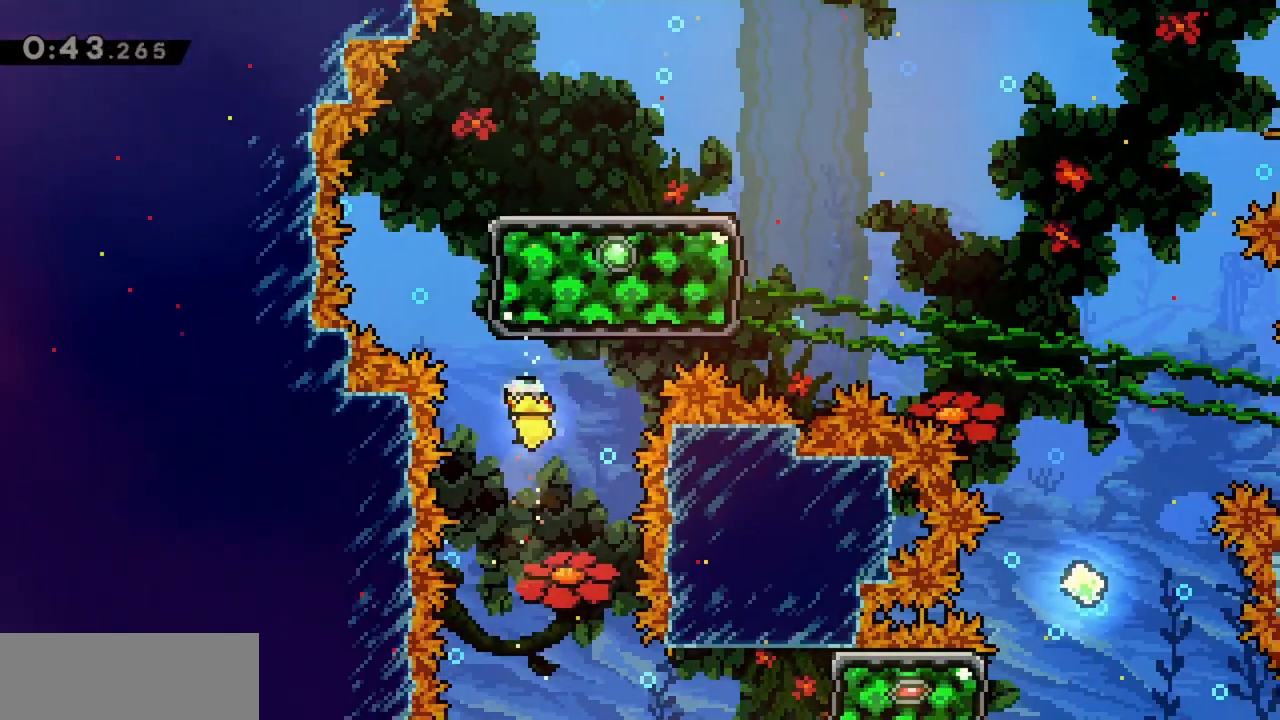
{"keys": ["down"], "events": []}
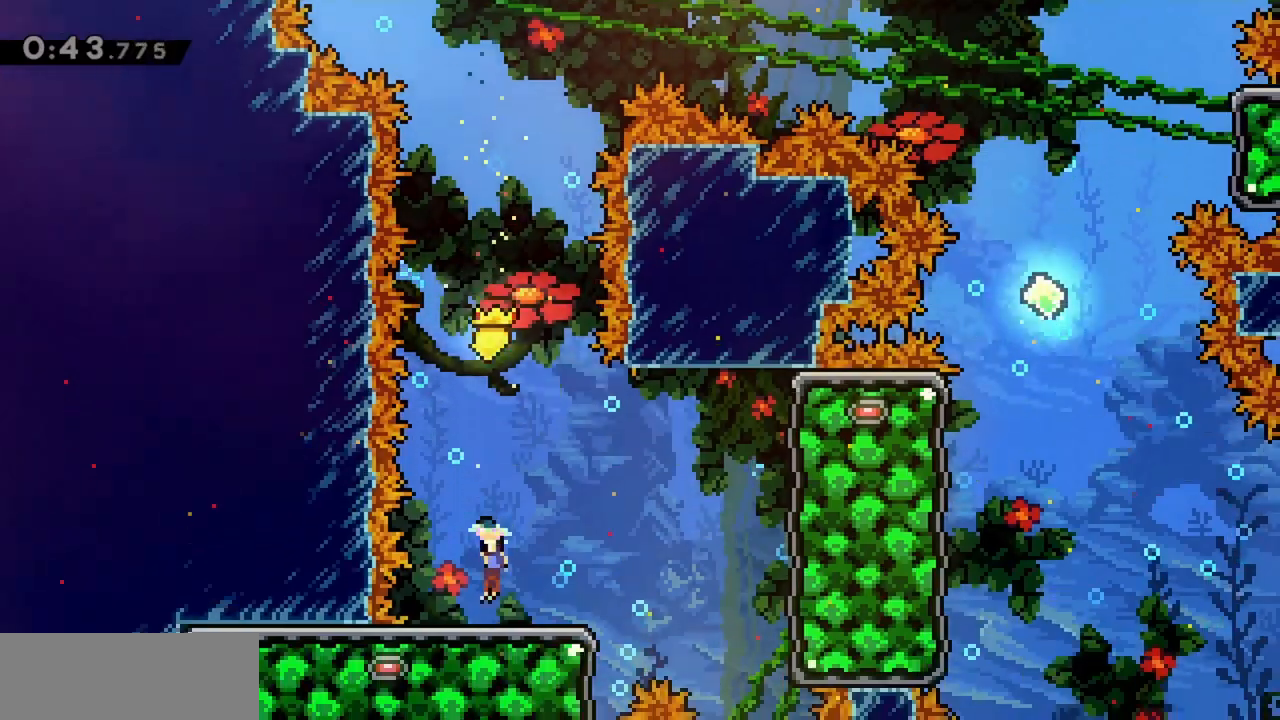
{"keys": ["jump", "right"], "events": [[67, "down", "up"], [117, "right", "down"], [300, "jump", "down"]]}
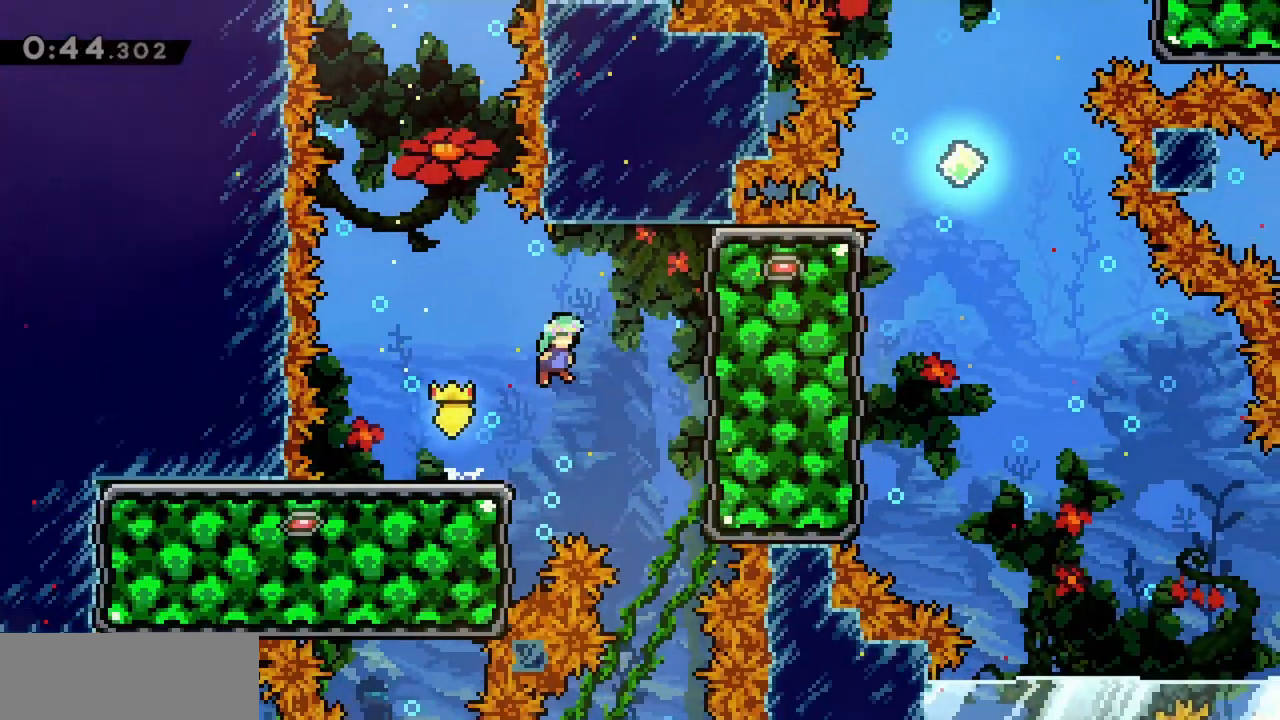
{"keys": ["jump", "left"], "events": [[267, "dash", "down"], [450, "left", "down"], [483, "dash", "up"], [483, "right", "up"]]}
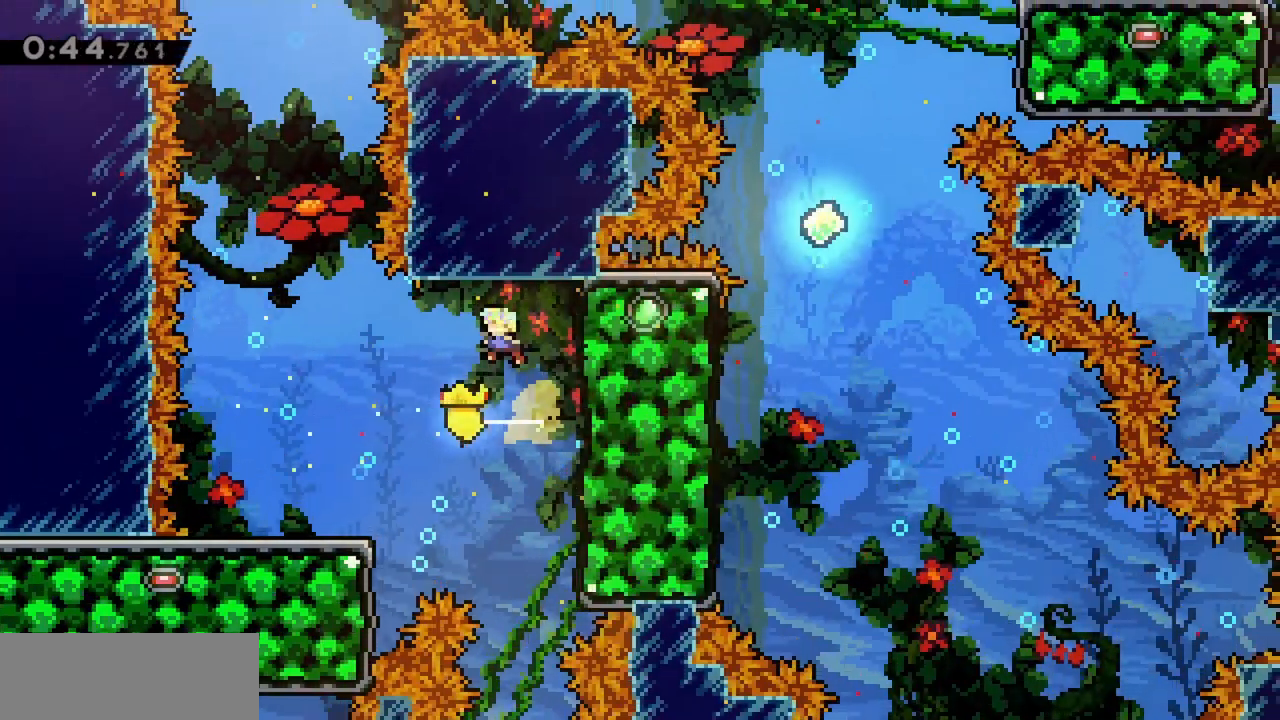
{"keys": ["left"], "events": [[500, "jump", "up"]]}